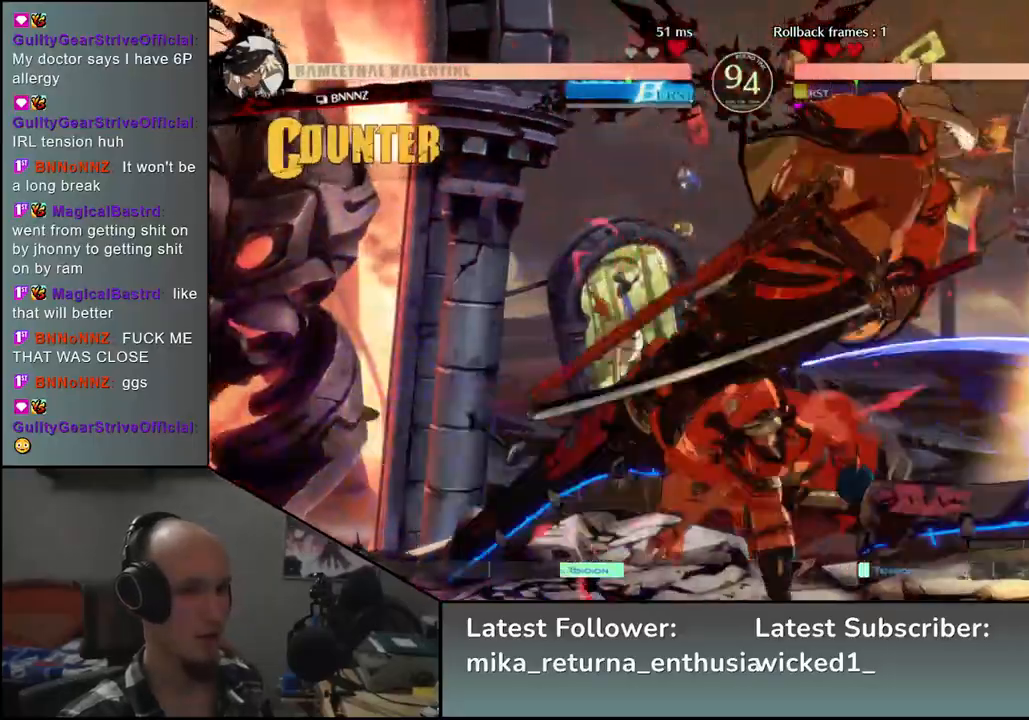
Gameplay with a controller (arcade stick); each line is a JSON object with the inputs held at the frame after it. "events" lists button and stick changes between this image and that frame as [ms after this image, input, new state], when the widget could be followed in between. Not read: L3 R3.
{"buttons": [], "left_stick": "down-right", "events": []}
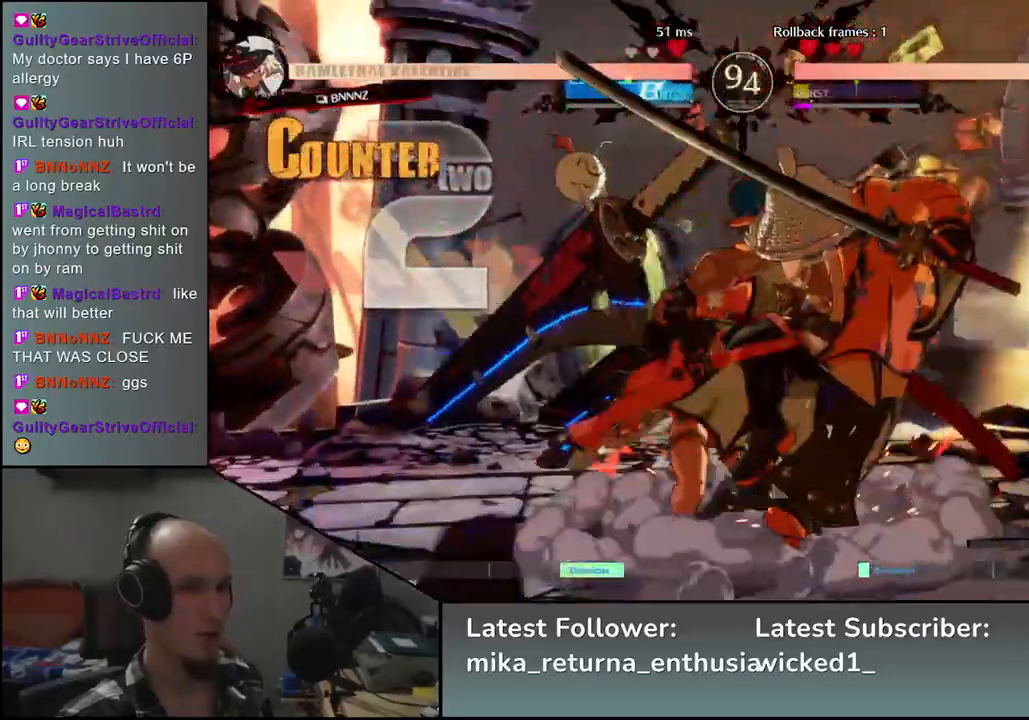
{"buttons": [], "left_stick": "down-right", "events": []}
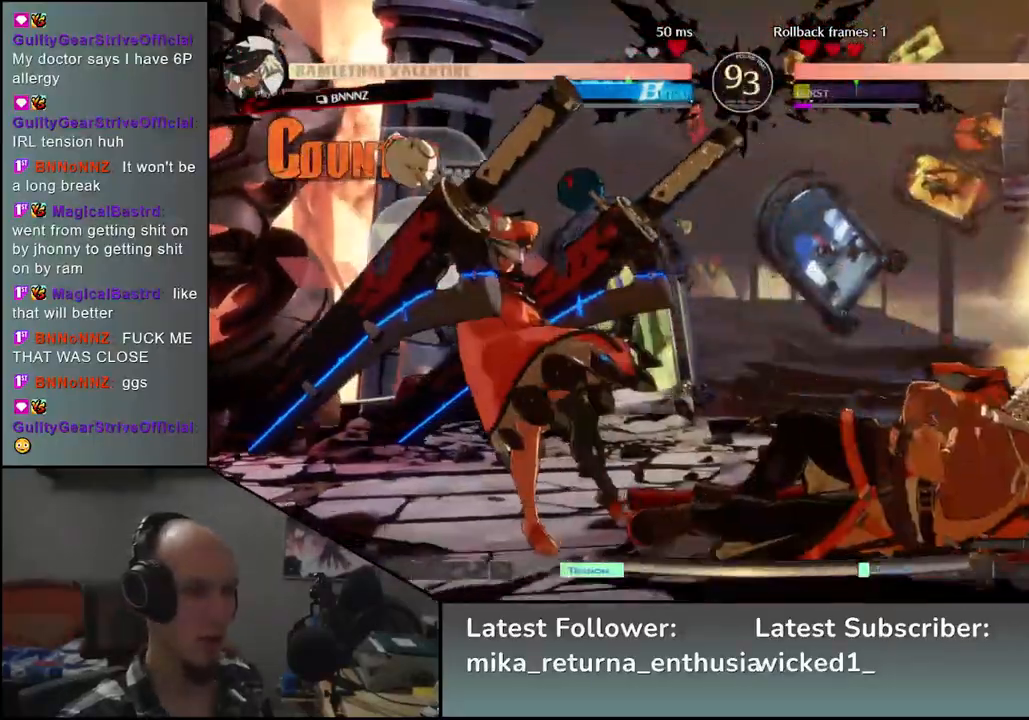
{"buttons": [], "left_stick": "down-right", "events": []}
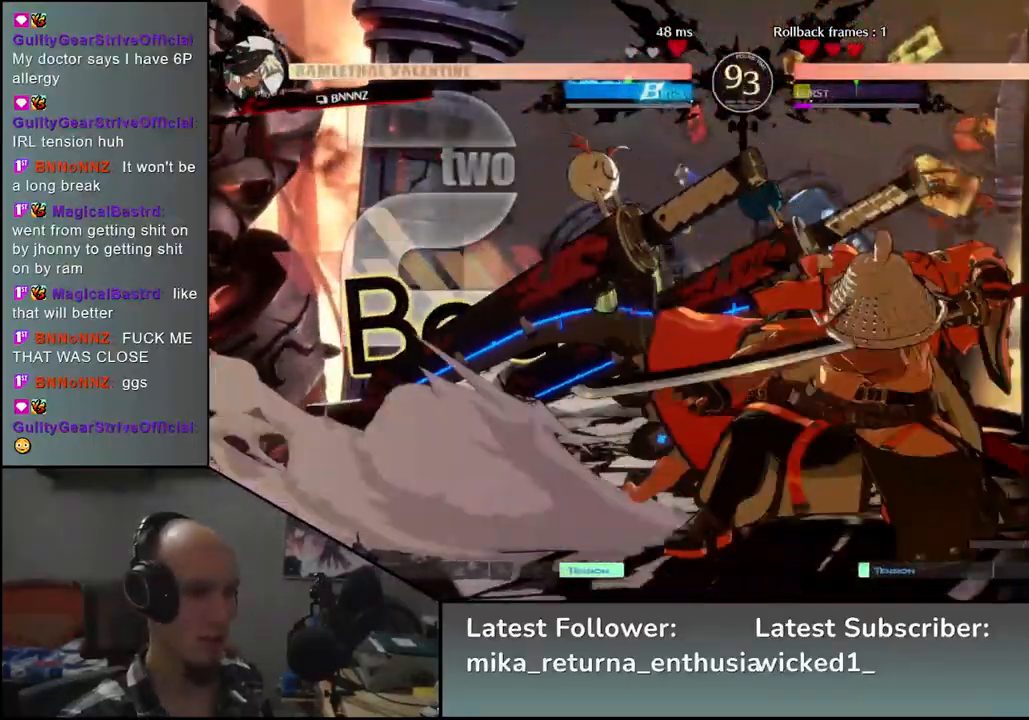
{"buttons": ["CIRCLE"], "left_stick": "down-right", "events": [[250, "CIRCLE", "down"]]}
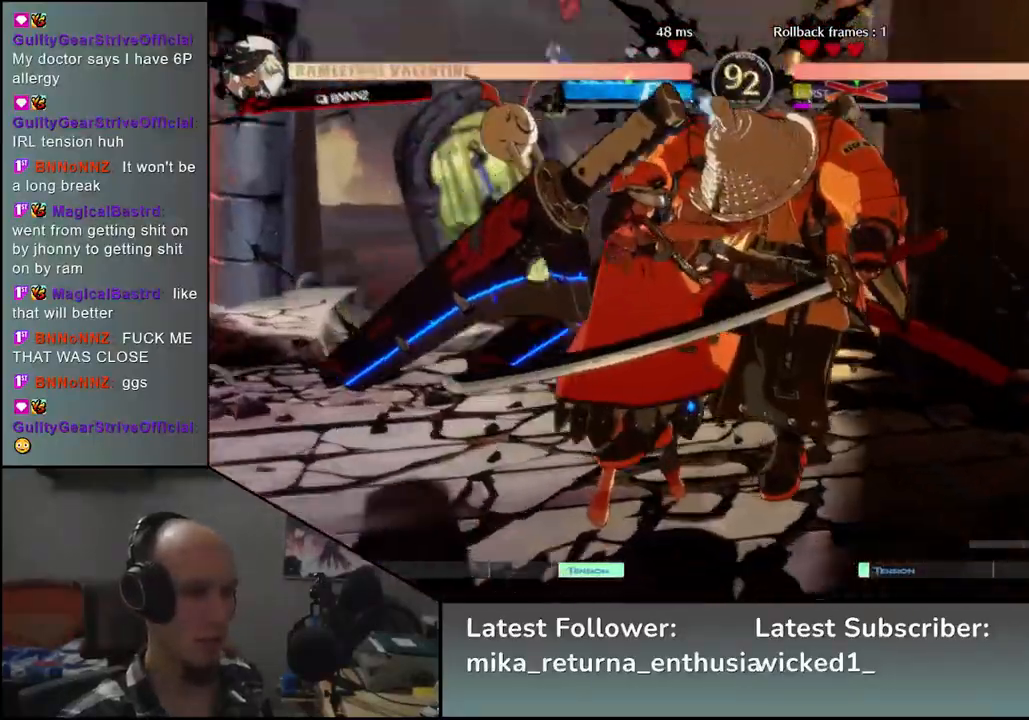
{"buttons": [], "left_stick": "down-right", "events": [[133, "CIRCLE", "up"]]}
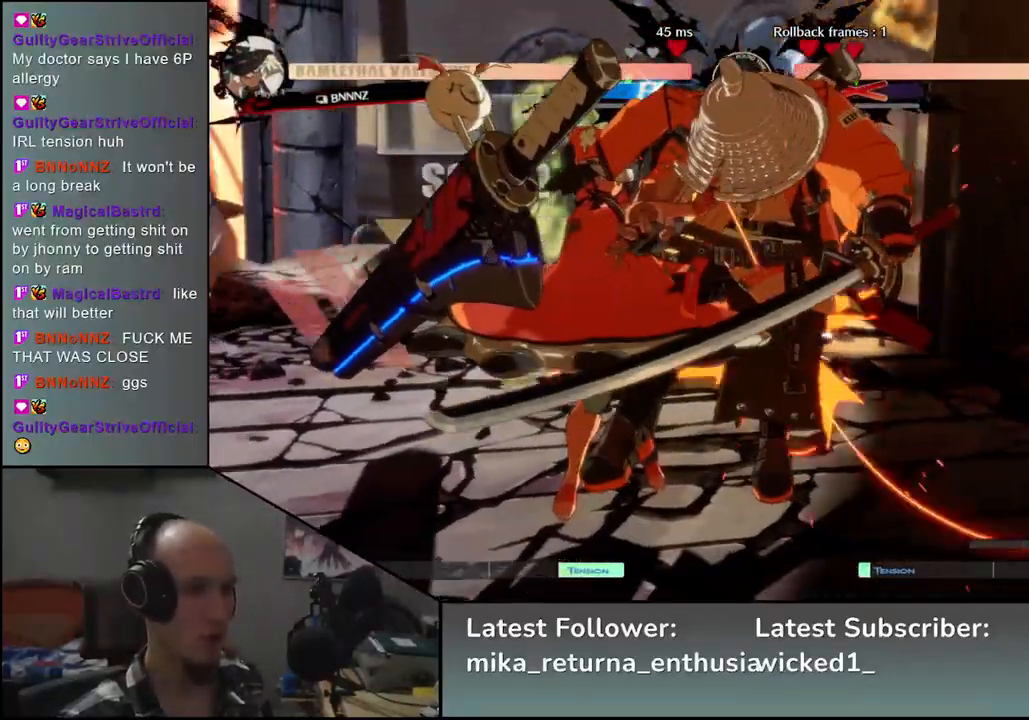
{"buttons": [], "left_stick": "down-right", "events": []}
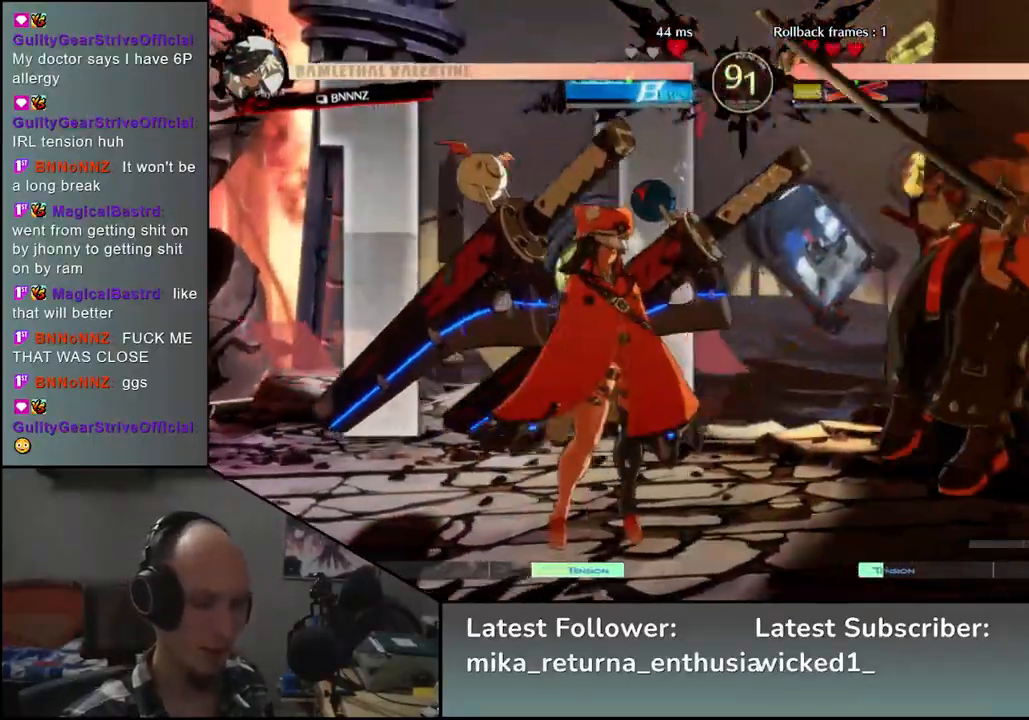
{"buttons": ["CIRCLE"], "left_stick": "down-right", "events": [[367, "CIRCLE", "down"]]}
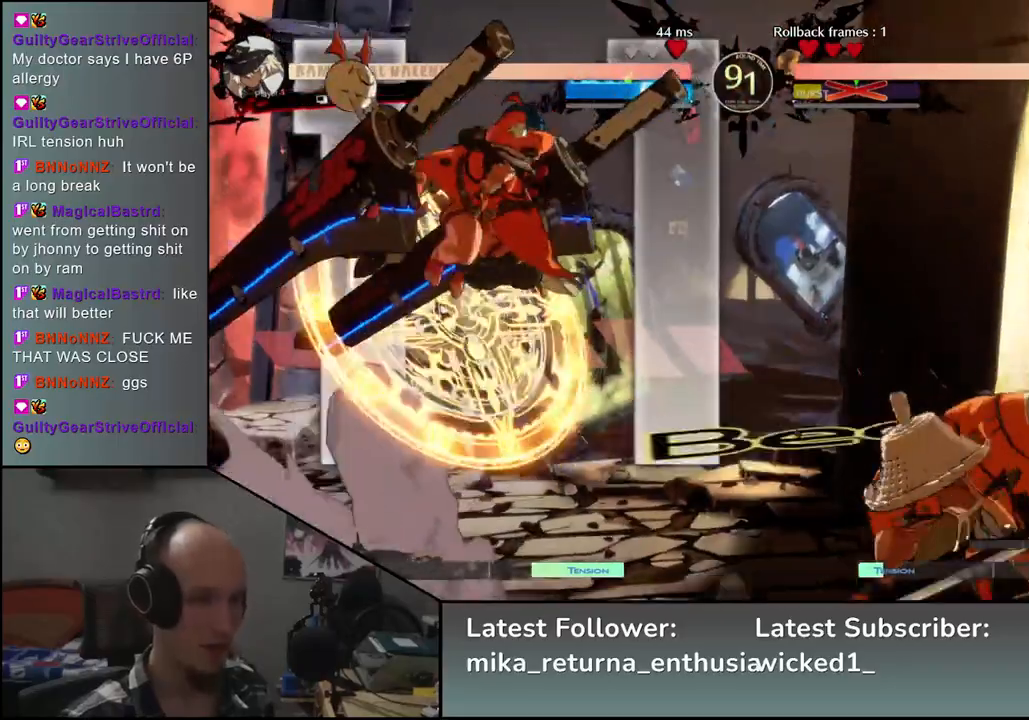
{"buttons": ["CIRCLE"], "left_stick": "right", "events": [[233, "left_stick", "right"]]}
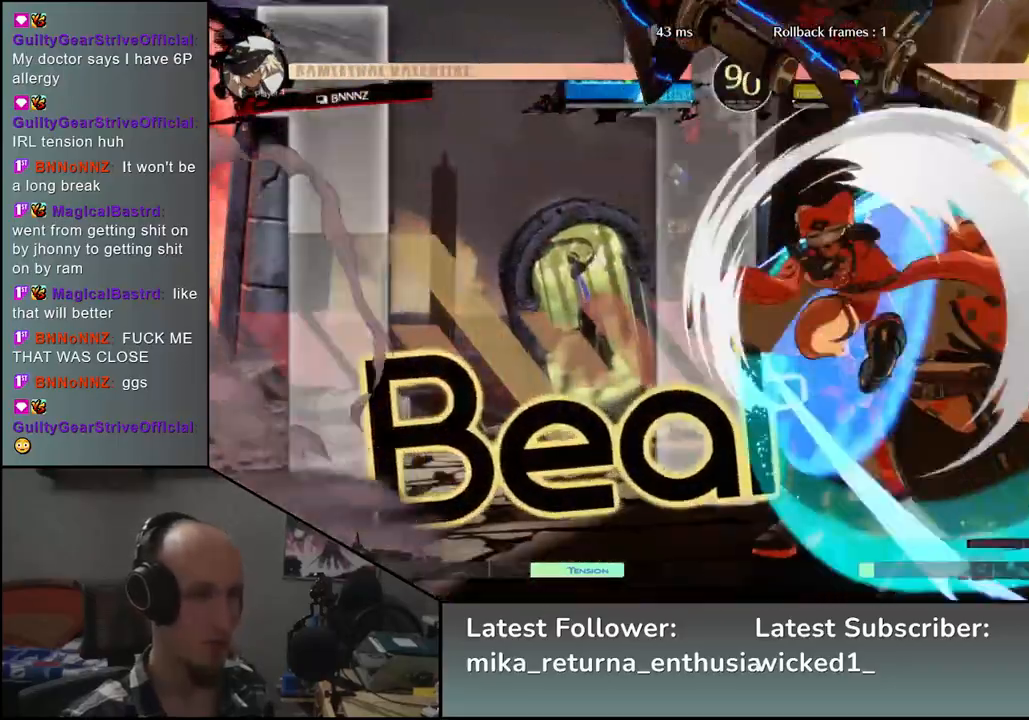
{"buttons": [], "left_stick": "down-right", "events": [[33, "CIRCLE", "up"], [150, "L1", "down"], [200, "L1", "up"], [267, "L1", "down"], [333, "L1", "up"], [450, "left_stick", "down-right"]]}
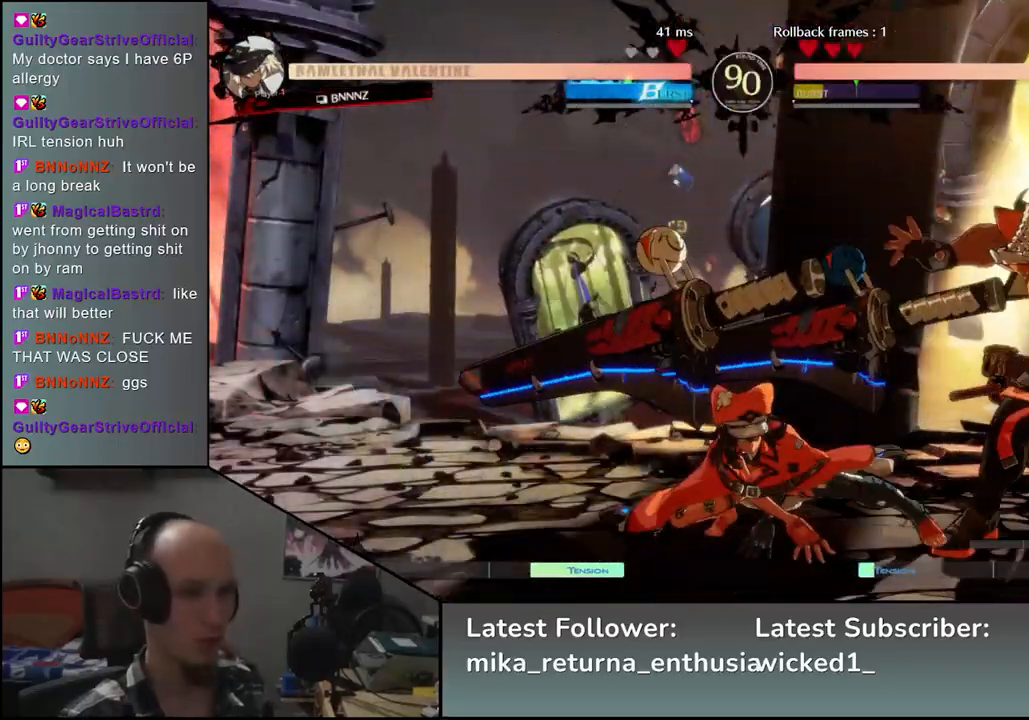
{"buttons": [], "left_stick": "down-right", "events": []}
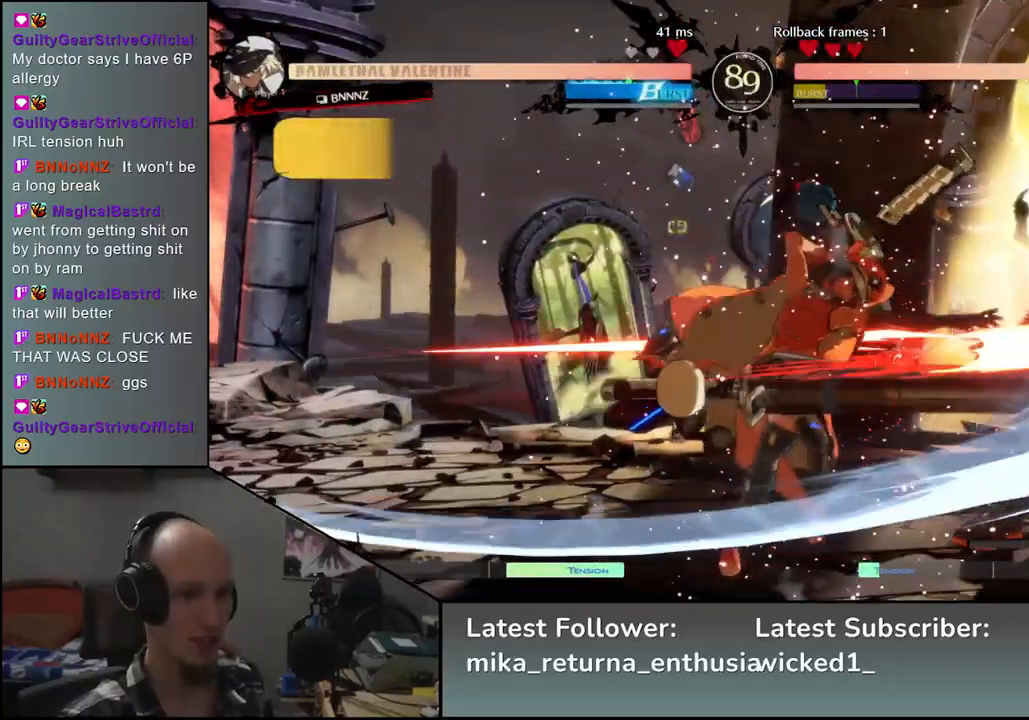
{"buttons": ["CIRCLE"], "left_stick": "down-right", "events": [[233, "CIRCLE", "down"]]}
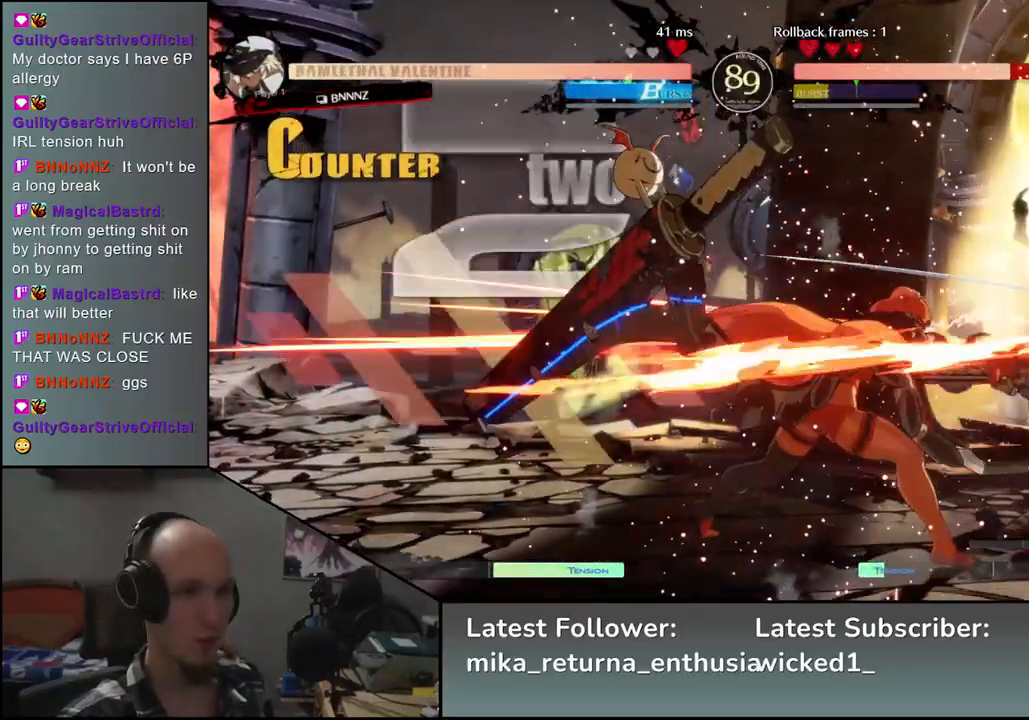
{"buttons": ["CIRCLE"], "left_stick": "down-right", "events": []}
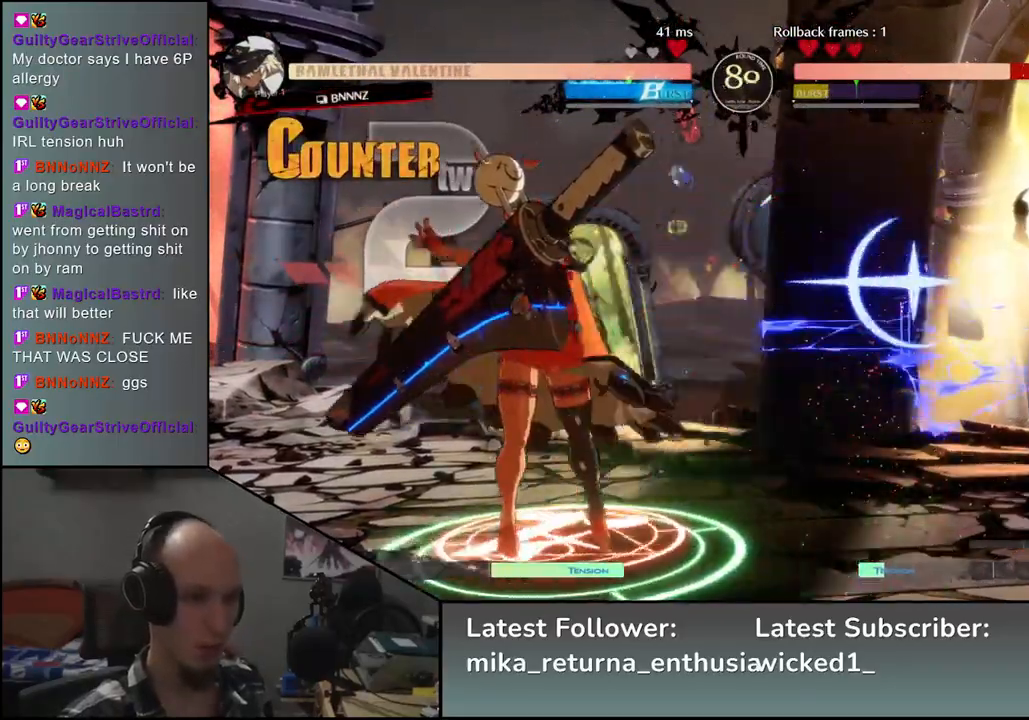
{"buttons": ["CIRCLE"], "left_stick": "down-right", "events": []}
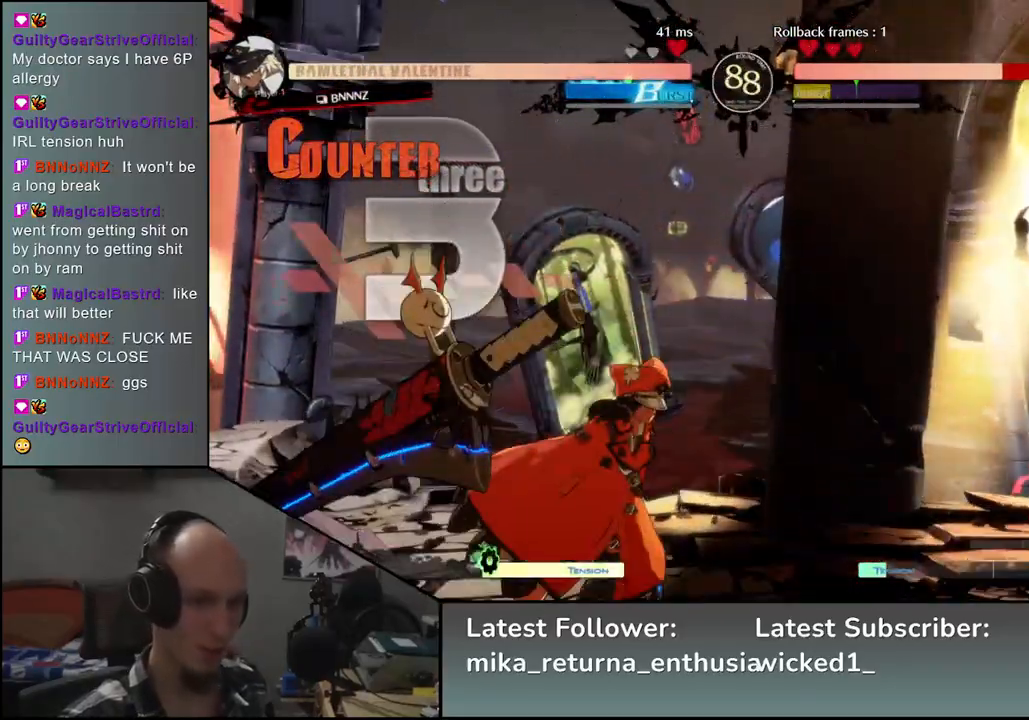
{"buttons": ["CIRCLE"], "left_stick": "down-right", "events": []}
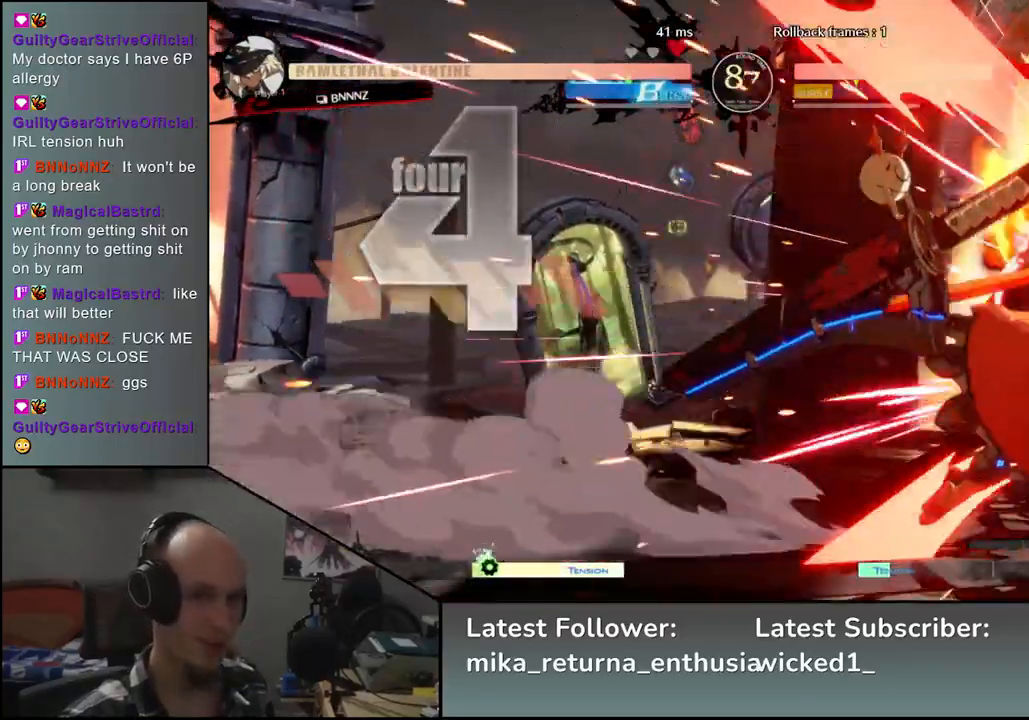
{"buttons": ["CIRCLE"], "left_stick": "down-right", "events": []}
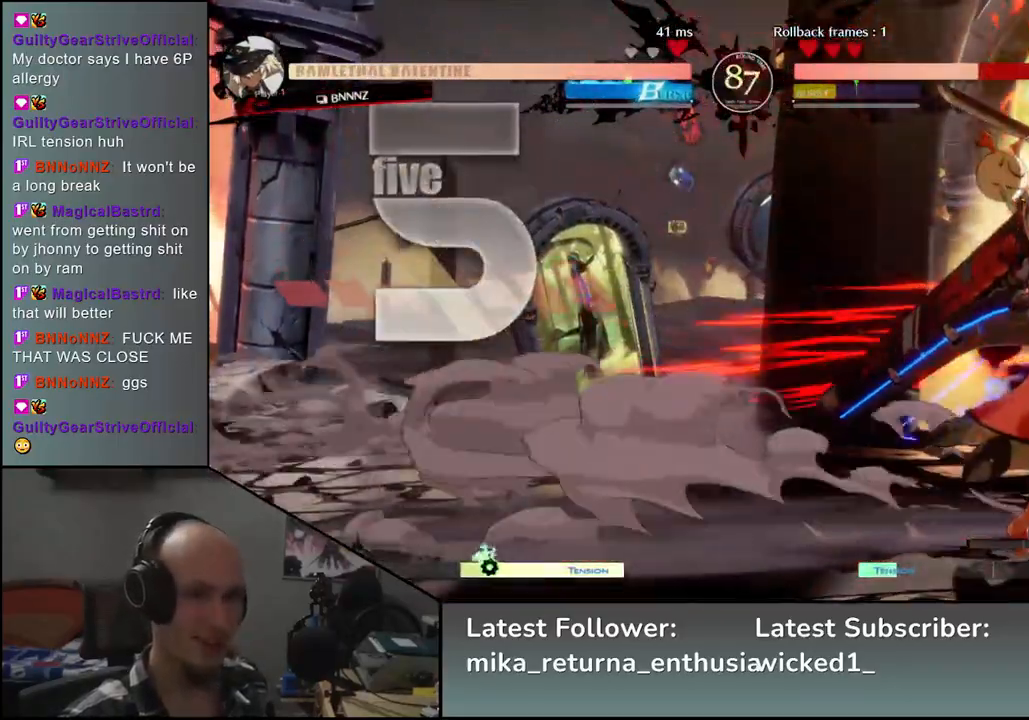
{"buttons": ["CIRCLE"], "left_stick": "down-right", "events": []}
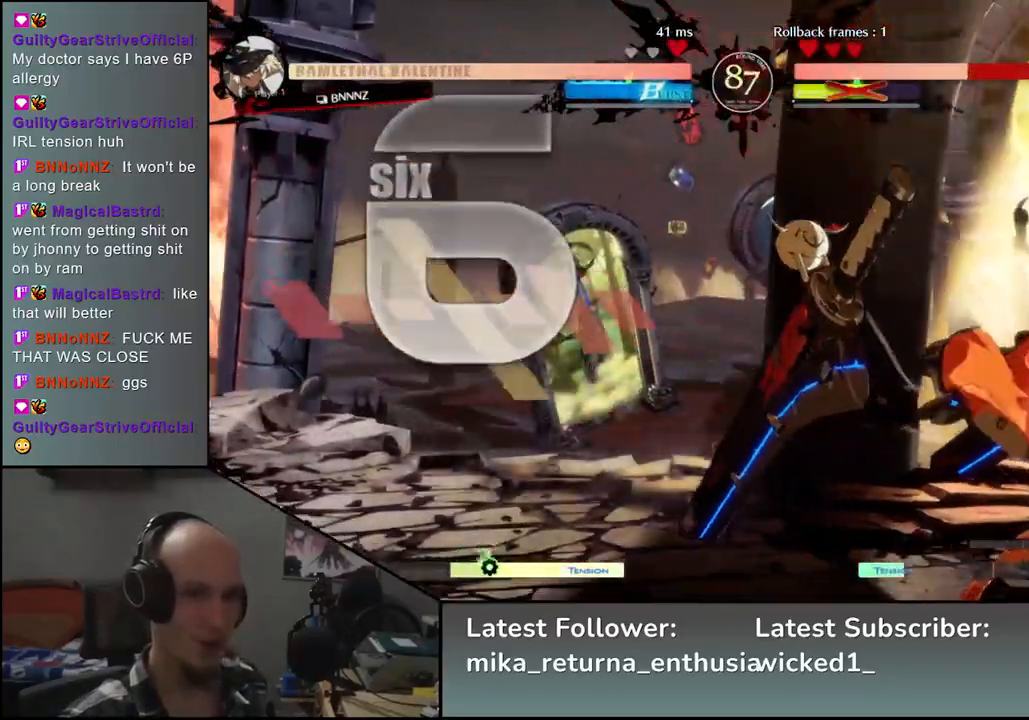
{"buttons": ["CIRCLE"], "left_stick": "down-right", "events": []}
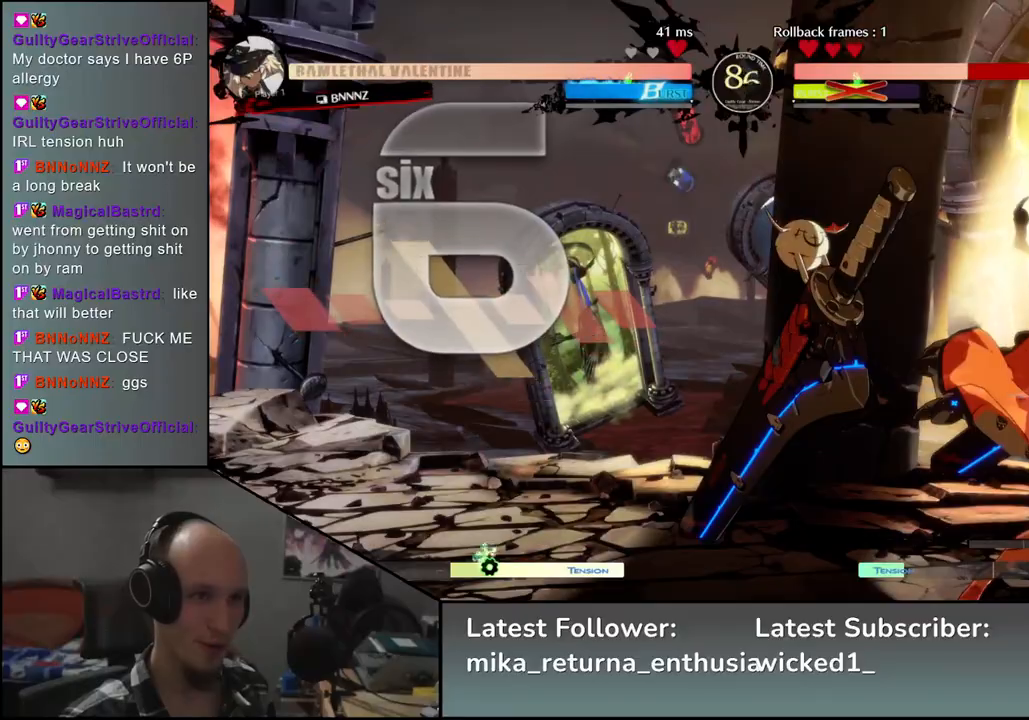
{"buttons": [], "left_stick": "down-right", "events": [[350, "CIRCLE", "up"]]}
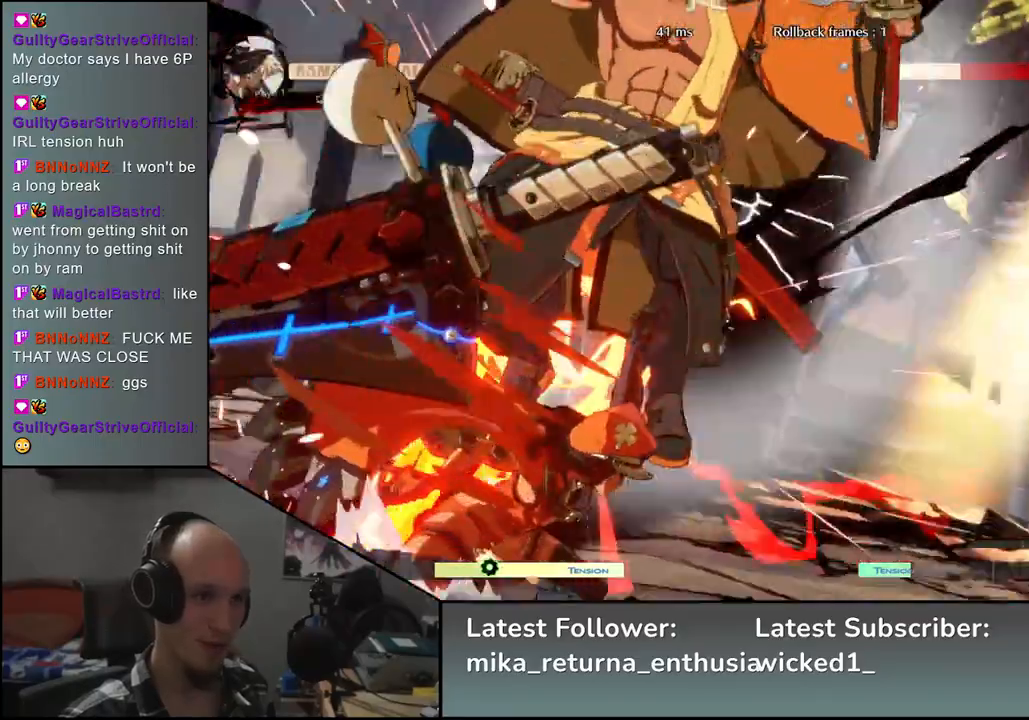
{"buttons": [], "left_stick": "down-right", "events": []}
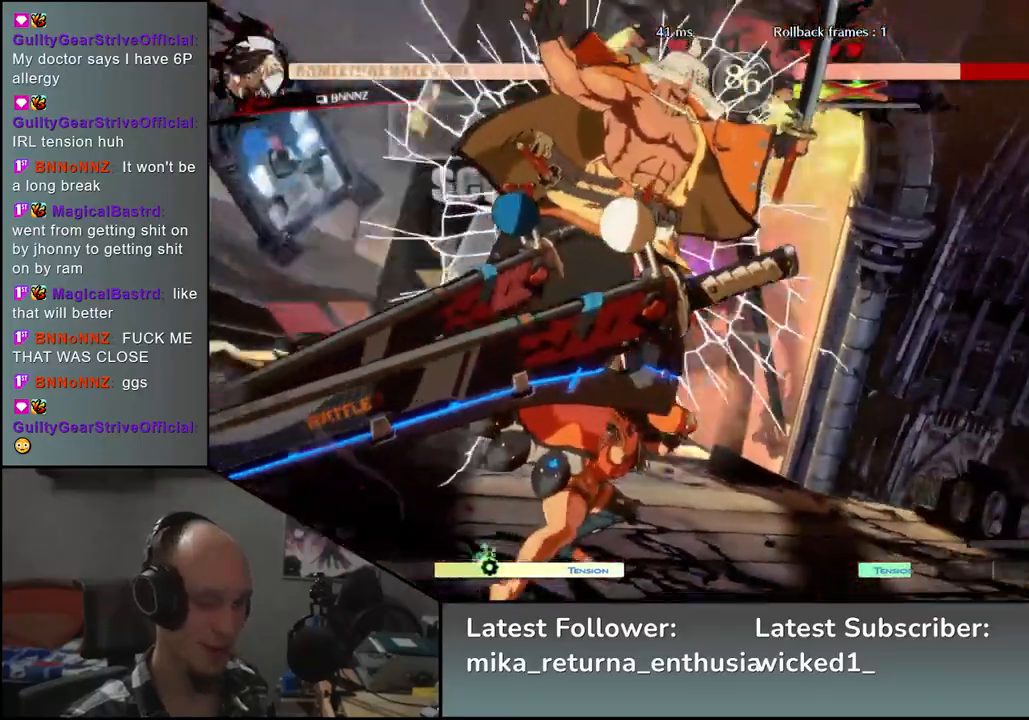
{"buttons": [], "left_stick": "right", "events": [[367, "left_stick", "right"]]}
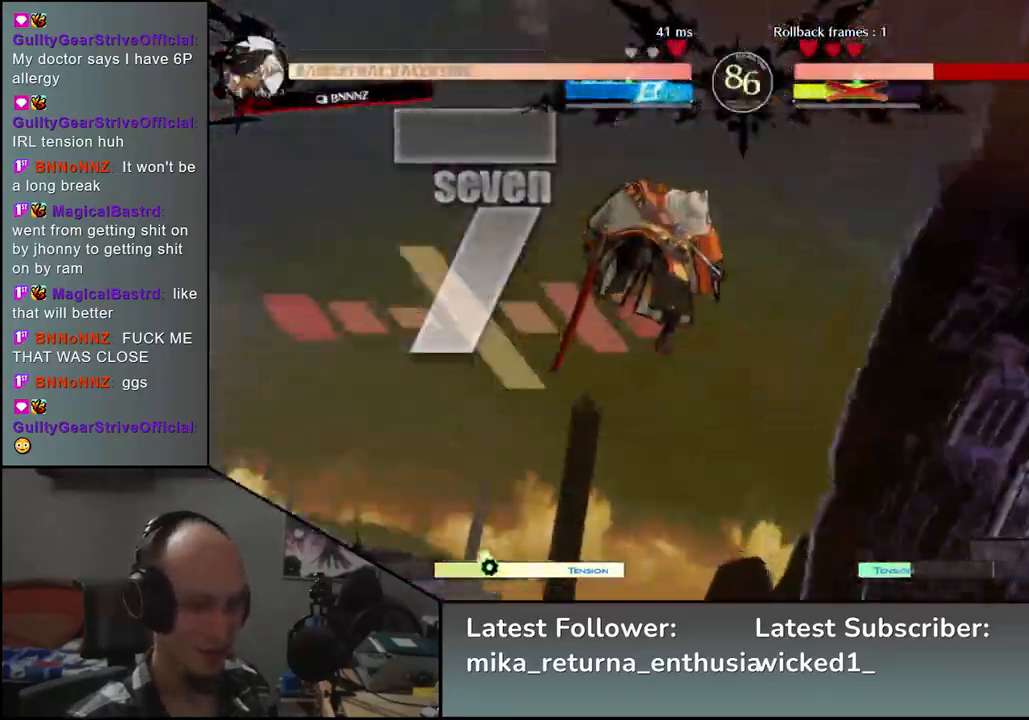
{"buttons": [], "left_stick": "right", "events": []}
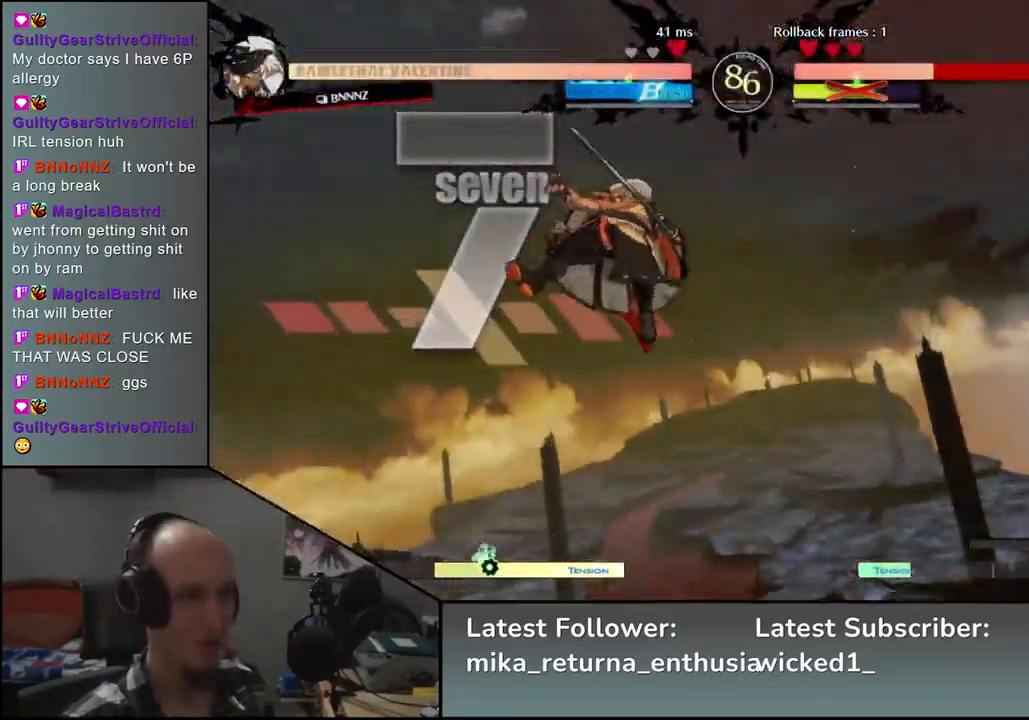
{"buttons": [], "left_stick": "right", "events": []}
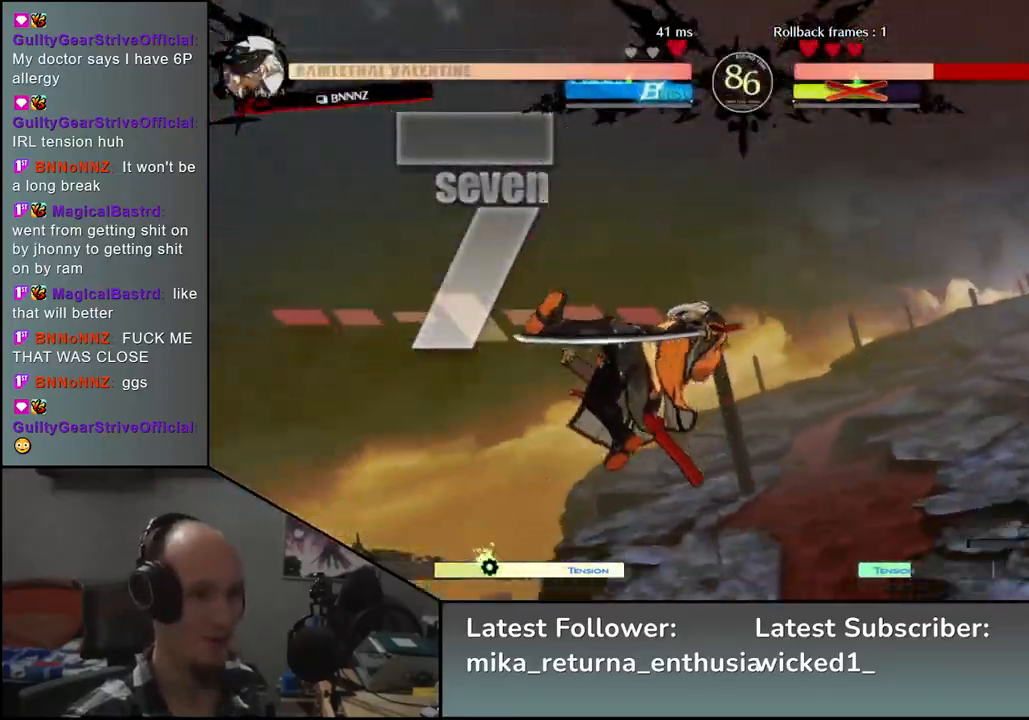
{"buttons": [], "left_stick": "right", "events": []}
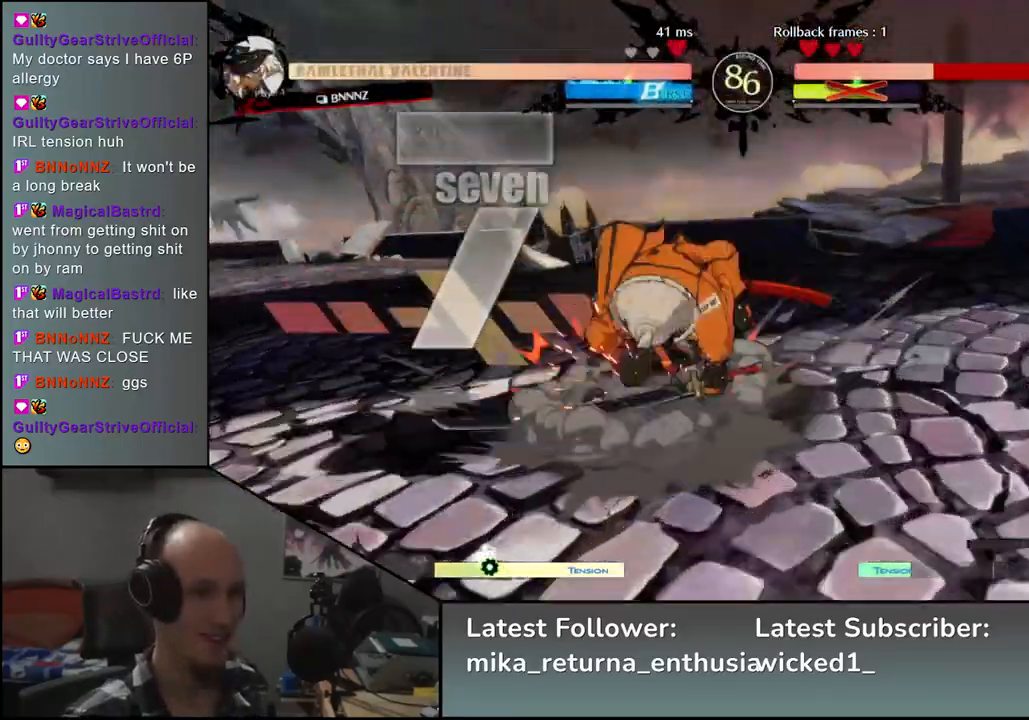
{"buttons": [], "left_stick": "left", "events": [[200, "left_stick", "left"]]}
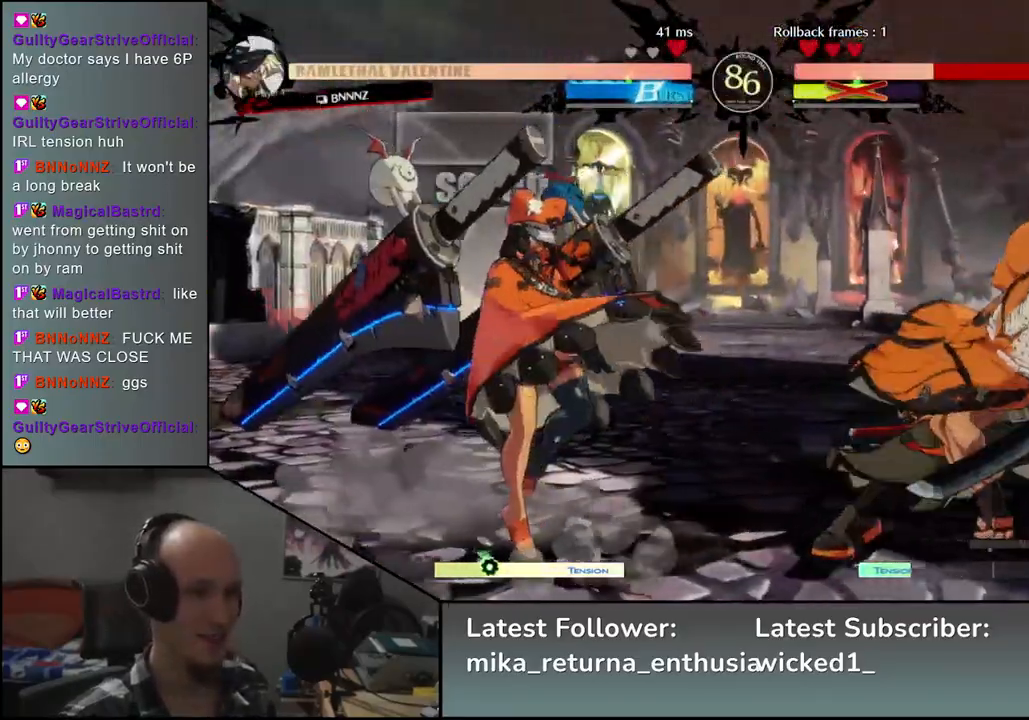
{"buttons": ["L2"], "left_stick": "left", "events": [[367, "left_stick", "down-right"], [450, "L2", "down"], [500, "left_stick", "left"]]}
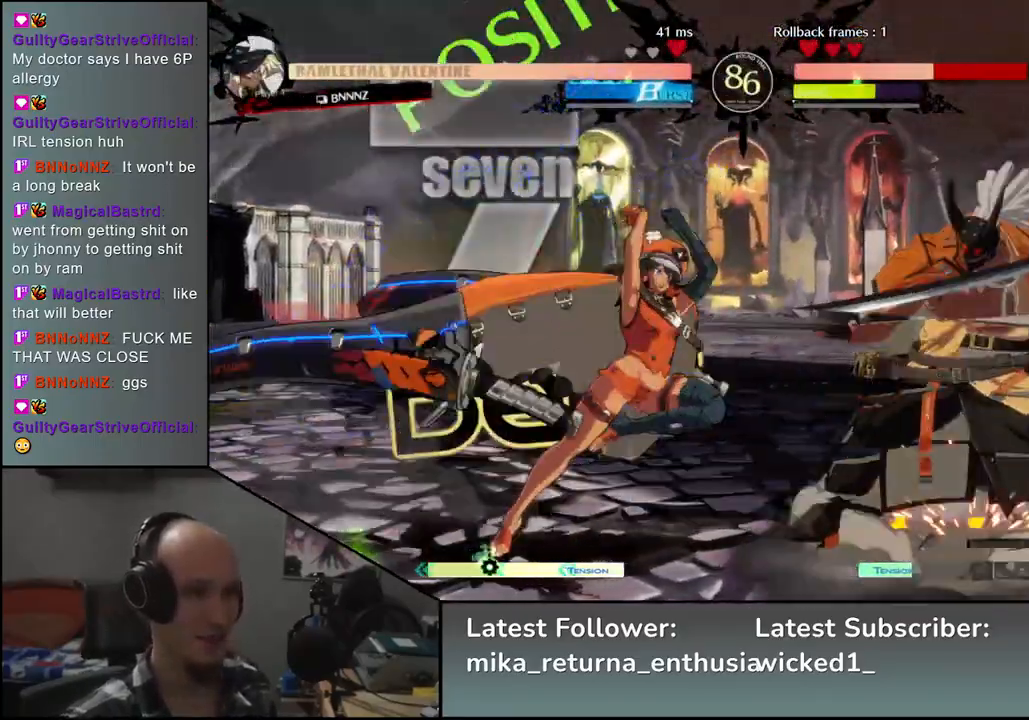
{"buttons": [], "left_stick": "right", "events": [[33, "L2", "up"], [67, "left_stick", "down"], [133, "left_stick", "right"], [167, "SQUARE", "down"], [300, "SQUARE", "up"]]}
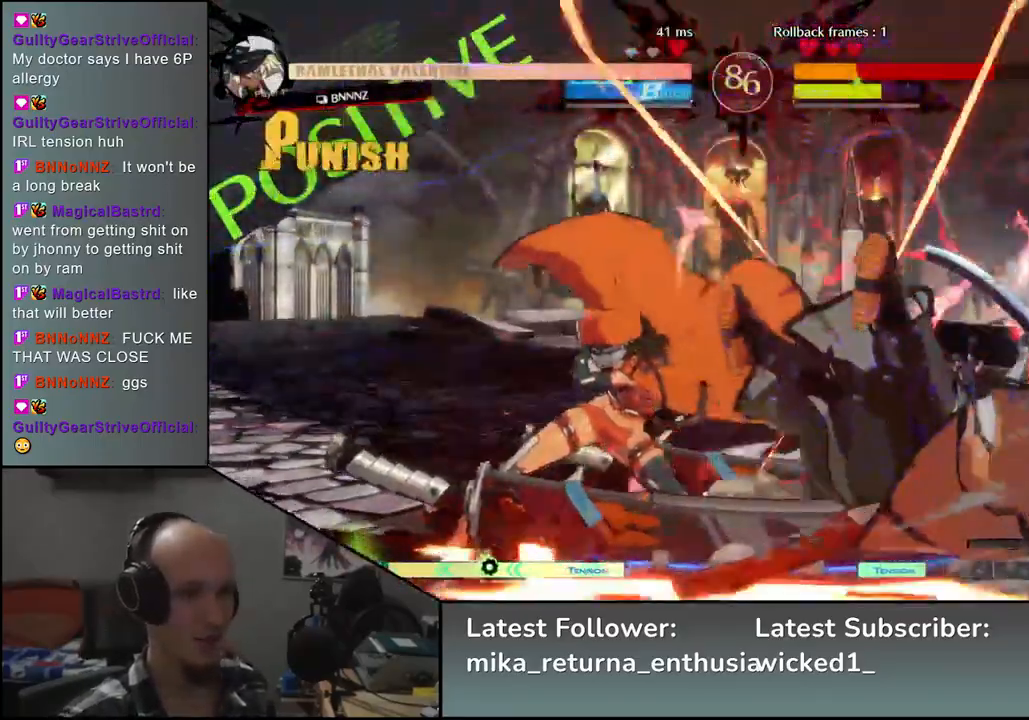
{"buttons": [], "left_stick": "right", "events": []}
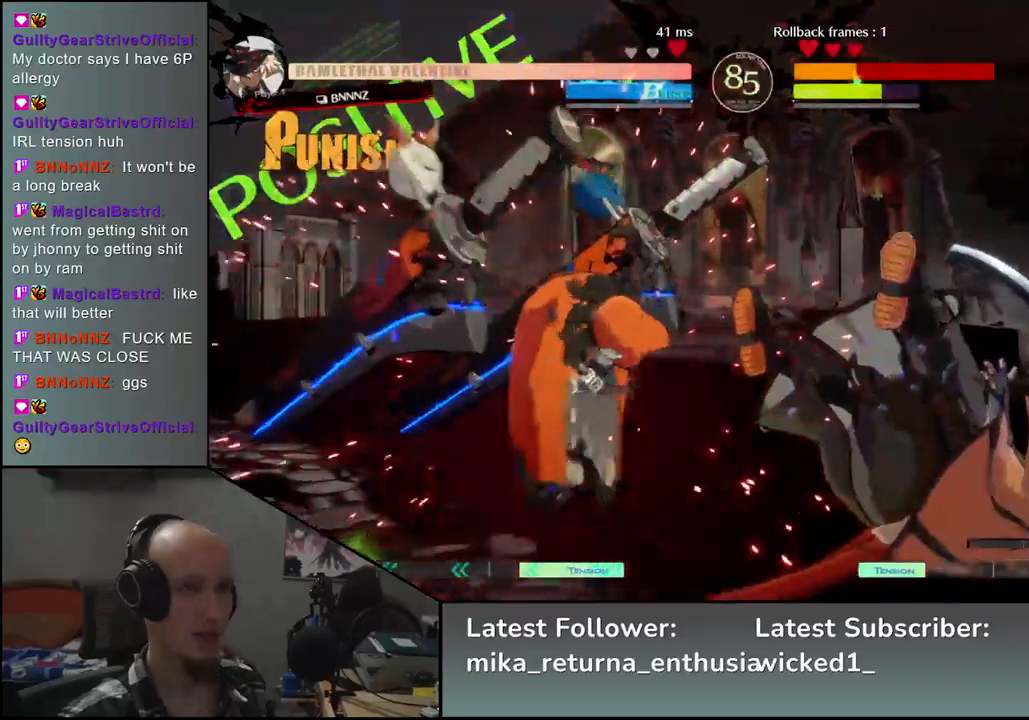
{"buttons": [], "left_stick": "right", "events": []}
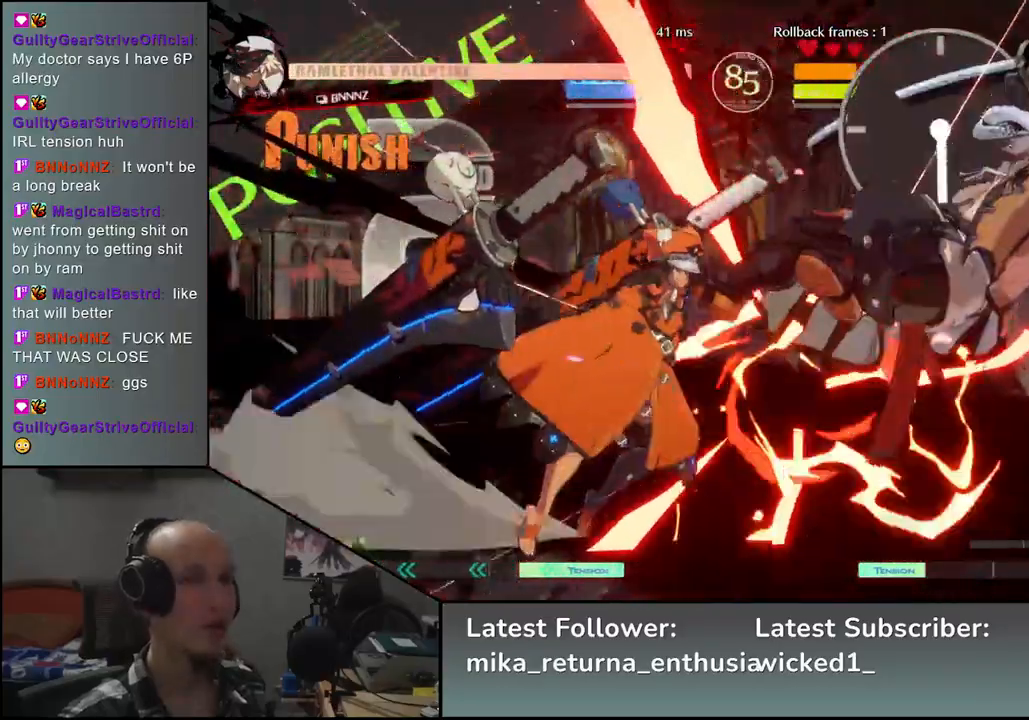
{"buttons": [], "left_stick": "right", "events": []}